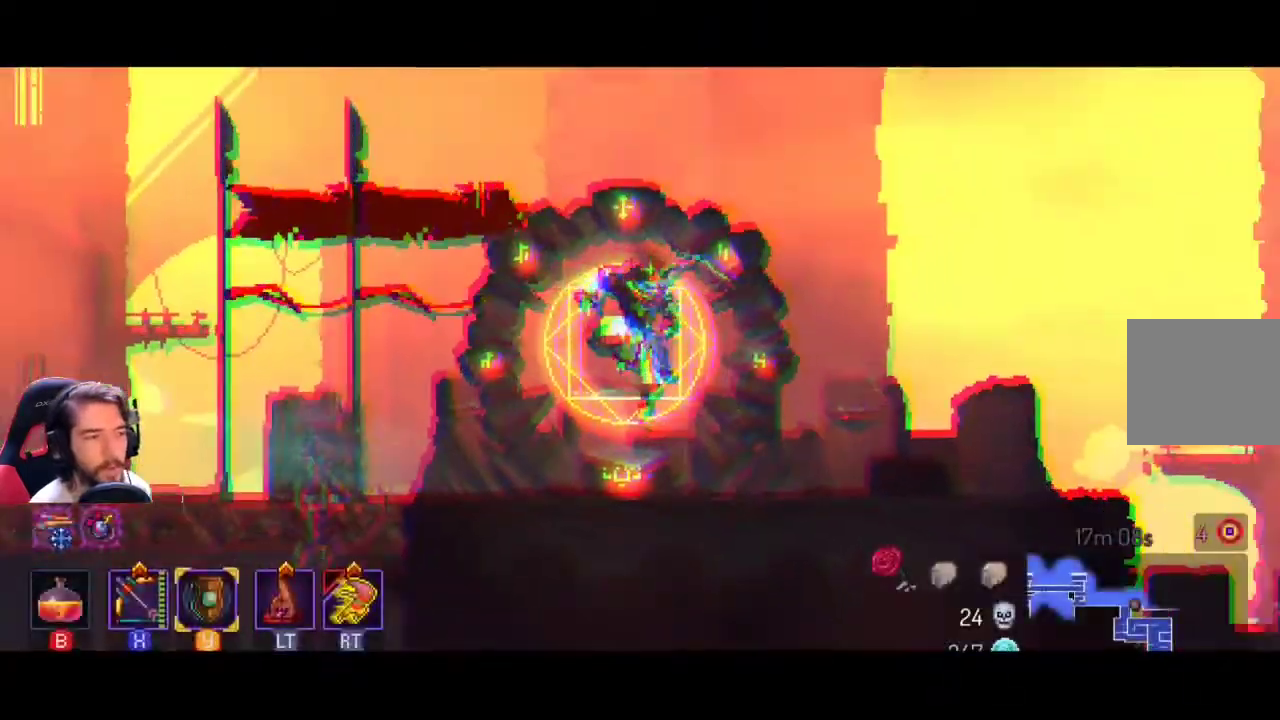
Gameplay with a controller (Xbox layout); each line is a JSON object with the inputs held at the frame after it (dt_ms = milliseconds from this image to that frame). "events" lists button and stick changes between this image and that frame as [ms after this image, input, new state], when the widget could be followed in between. Not read: R3.
{"dt_ms": 500, "buttons": [], "left_stick": "right", "right_stick": "center", "events": [[33, "left_stick", "right"]]}
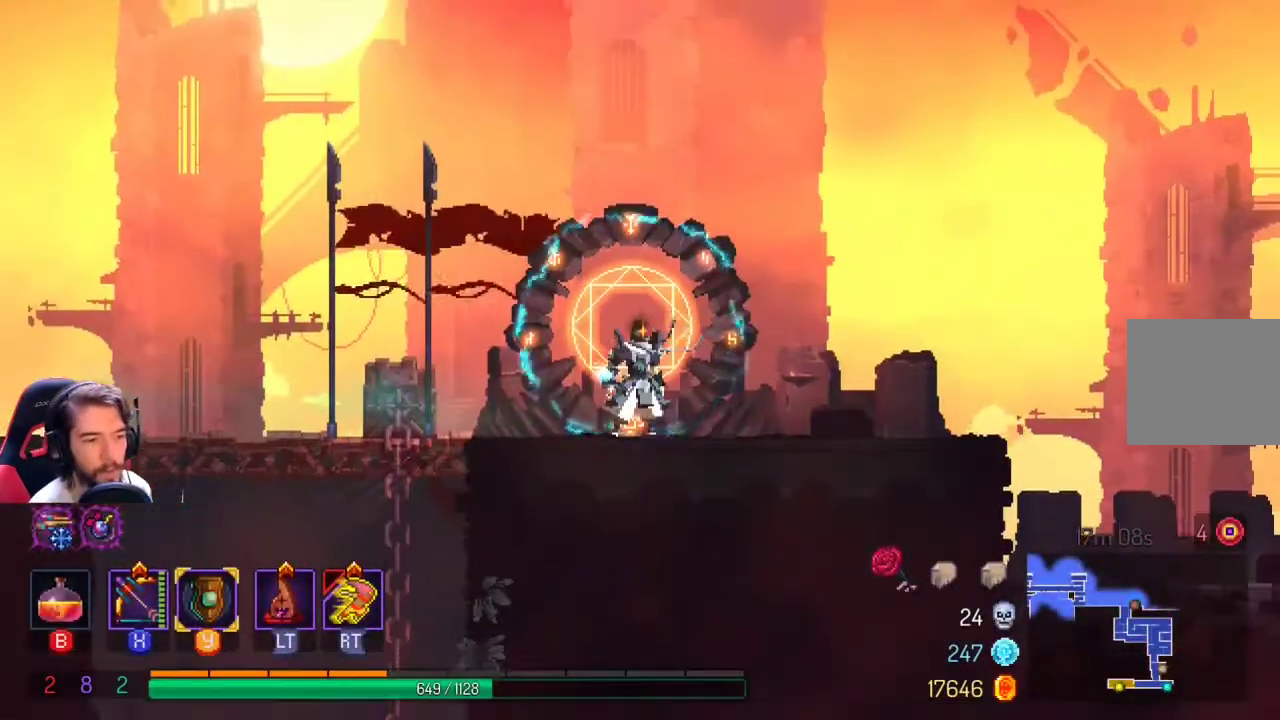
{"dt_ms": 500, "buttons": [], "left_stick": "right", "right_stick": "center", "events": []}
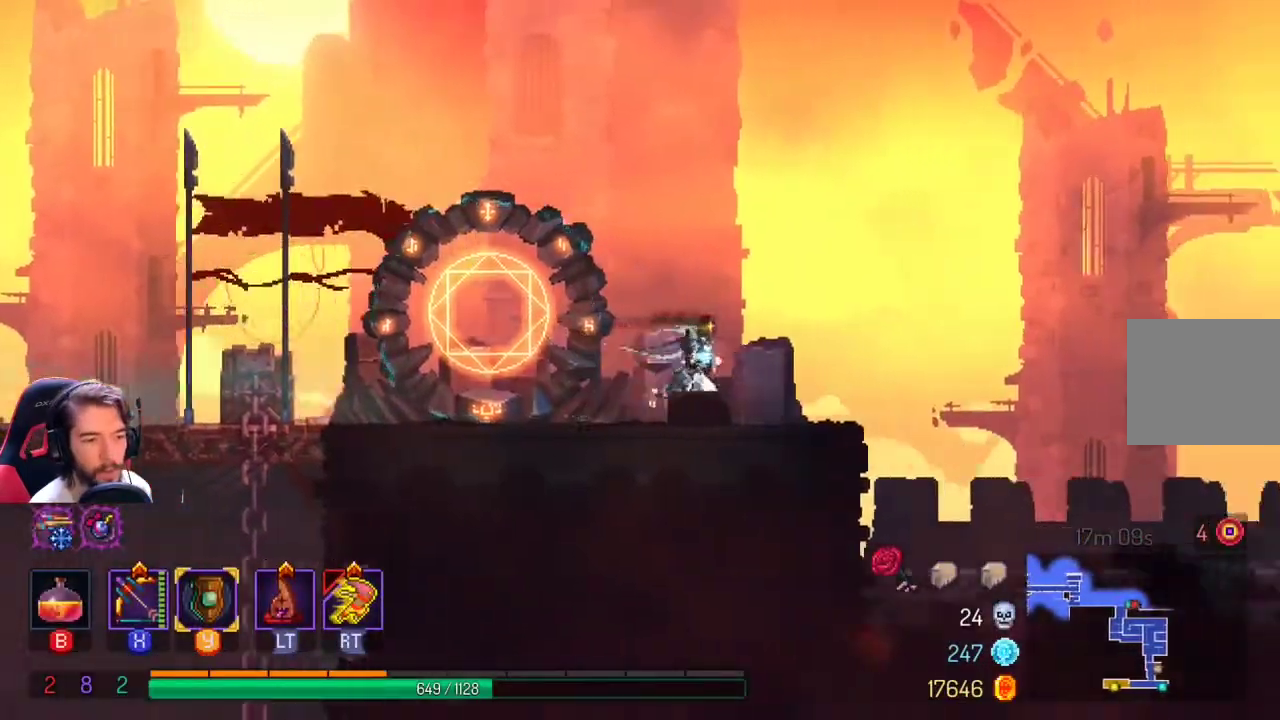
{"dt_ms": 500, "buttons": [], "left_stick": "right", "right_stick": "center", "events": [[200, "A", "down"], [333, "A", "up"]]}
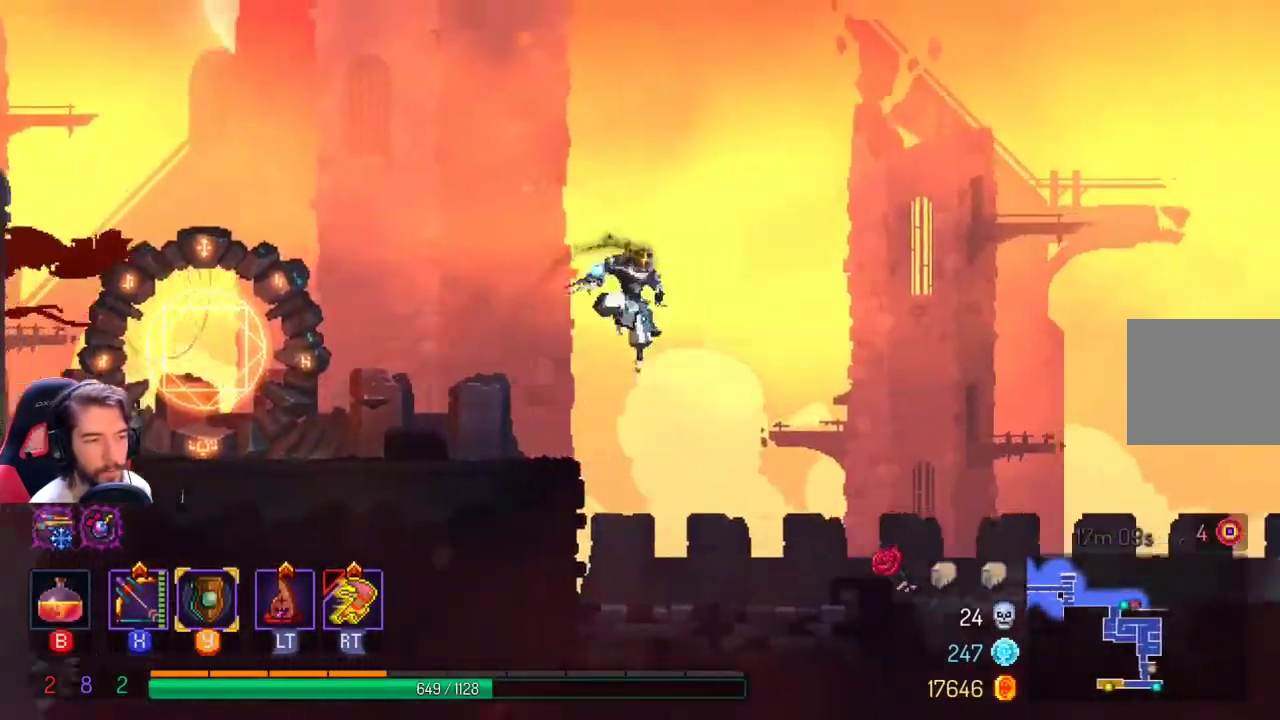
{"dt_ms": 500, "buttons": ["A"], "left_stick": "right", "right_stick": "center", "events": [[400, "A", "down"]]}
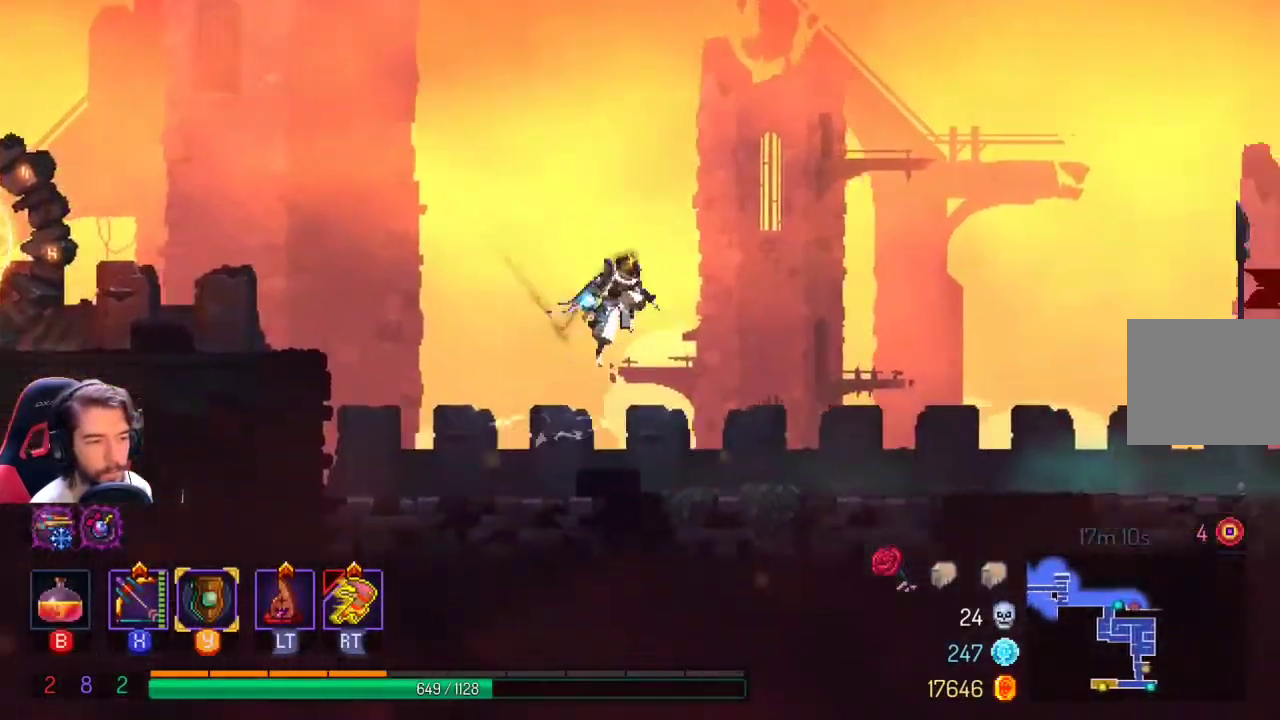
{"dt_ms": 500, "buttons": ["A"], "left_stick": "right", "right_stick": "center", "events": [[33, "A", "up"], [467, "A", "down"]]}
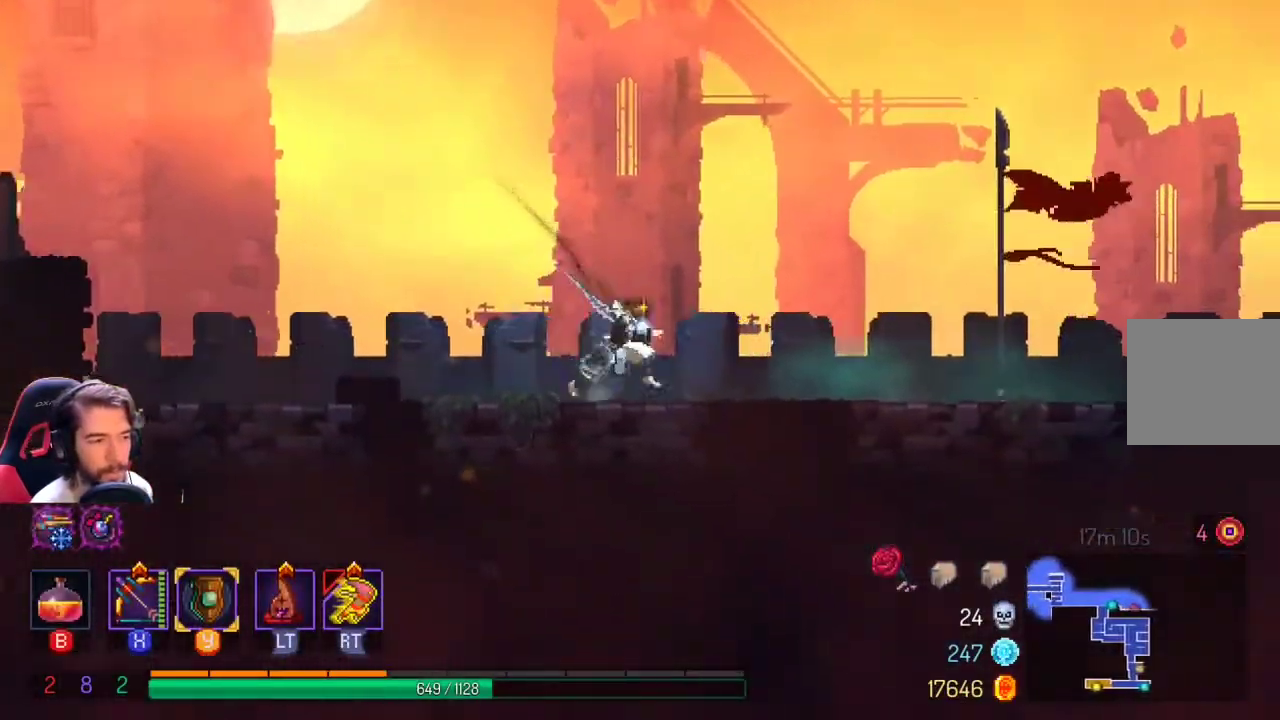
{"dt_ms": 500, "buttons": ["A"], "left_stick": "right", "right_stick": "center", "events": [[100, "A", "up"], [467, "A", "down"]]}
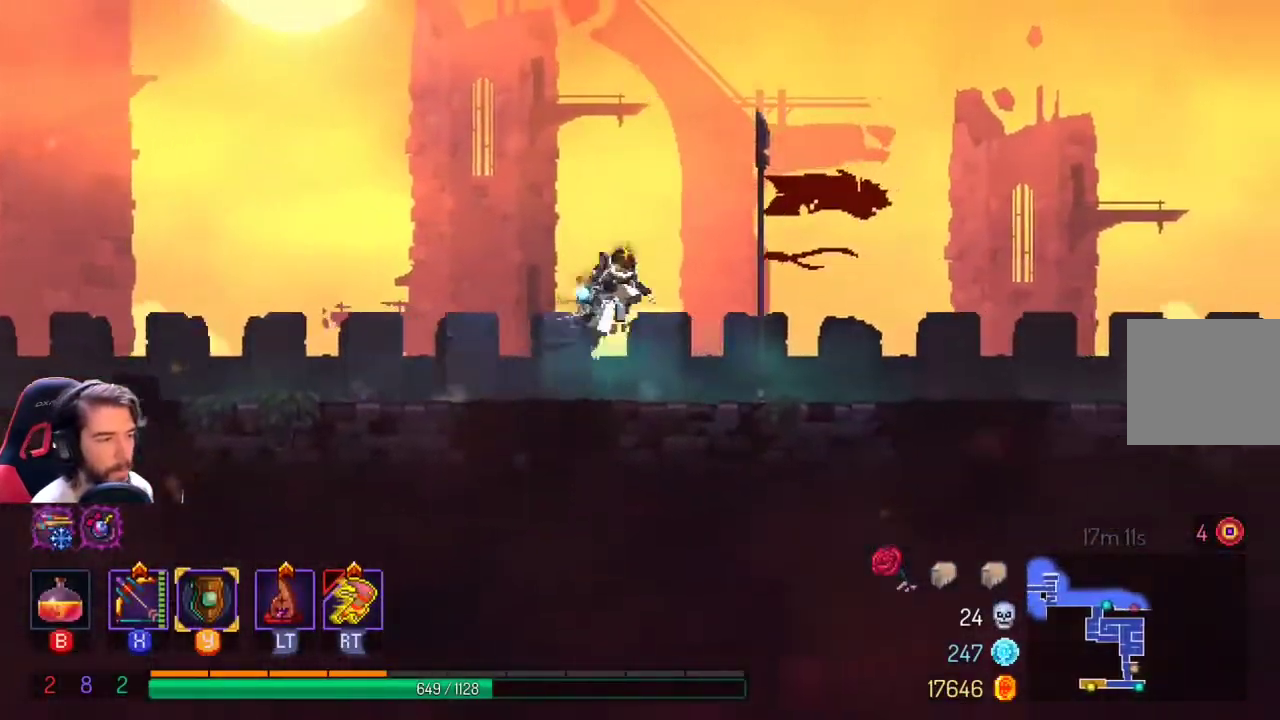
{"dt_ms": 500, "buttons": ["A"], "left_stick": "right", "right_stick": "center", "events": [[100, "A", "up"], [500, "A", "down"]]}
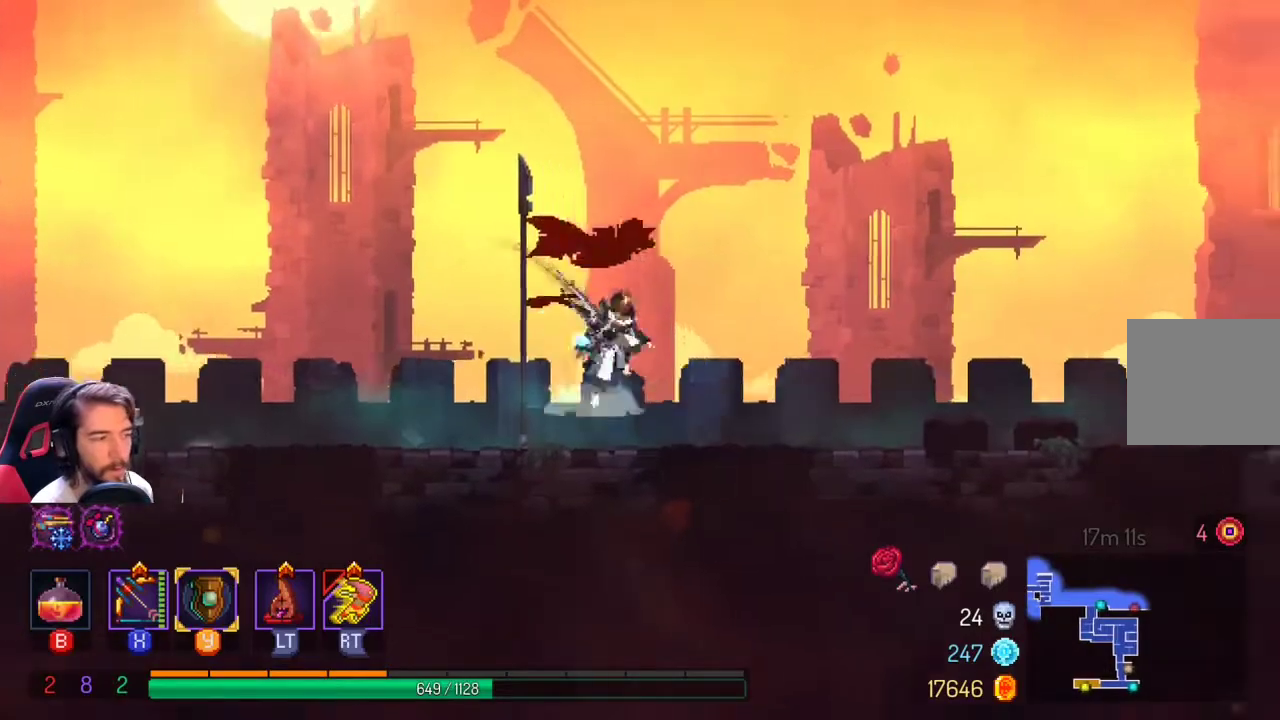
{"dt_ms": 500, "buttons": [], "left_stick": "right", "right_stick": "center", "events": [[167, "A", "up"]]}
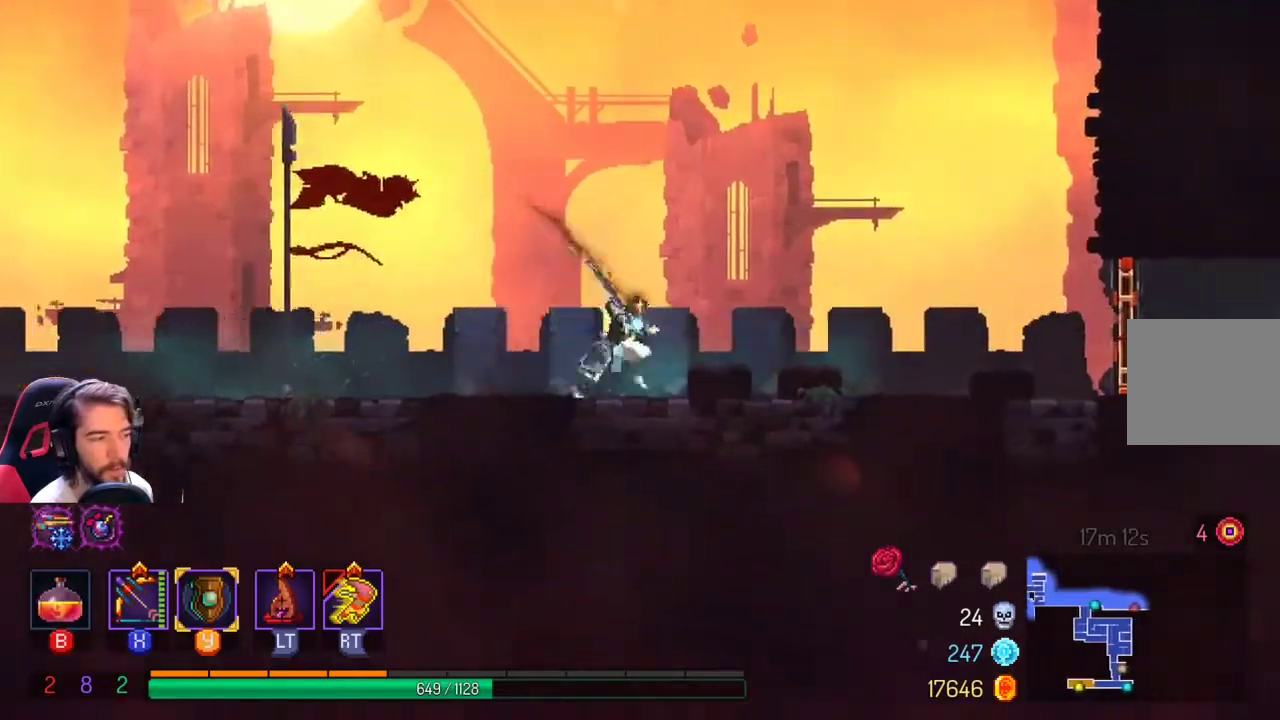
{"dt_ms": 500, "buttons": [], "left_stick": "right", "right_stick": "center", "events": [[33, "A", "down"], [133, "A", "up"]]}
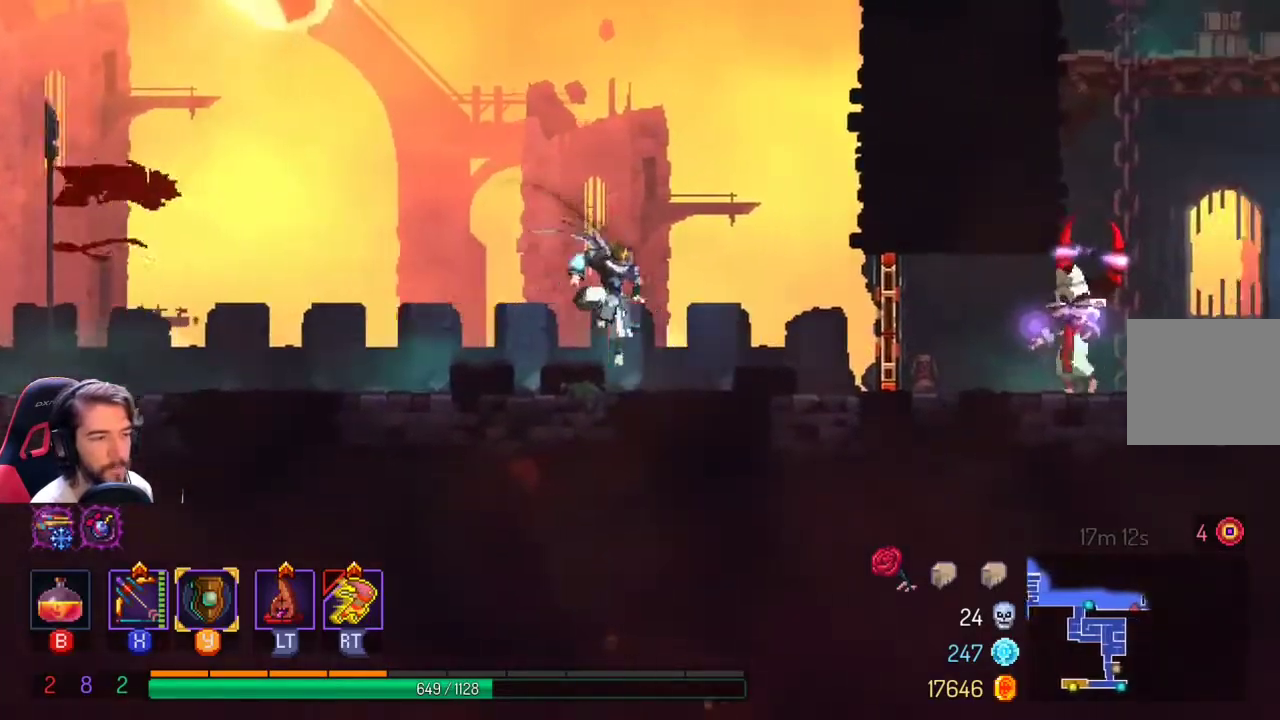
{"dt_ms": 500, "buttons": [], "left_stick": "right", "right_stick": "center", "events": []}
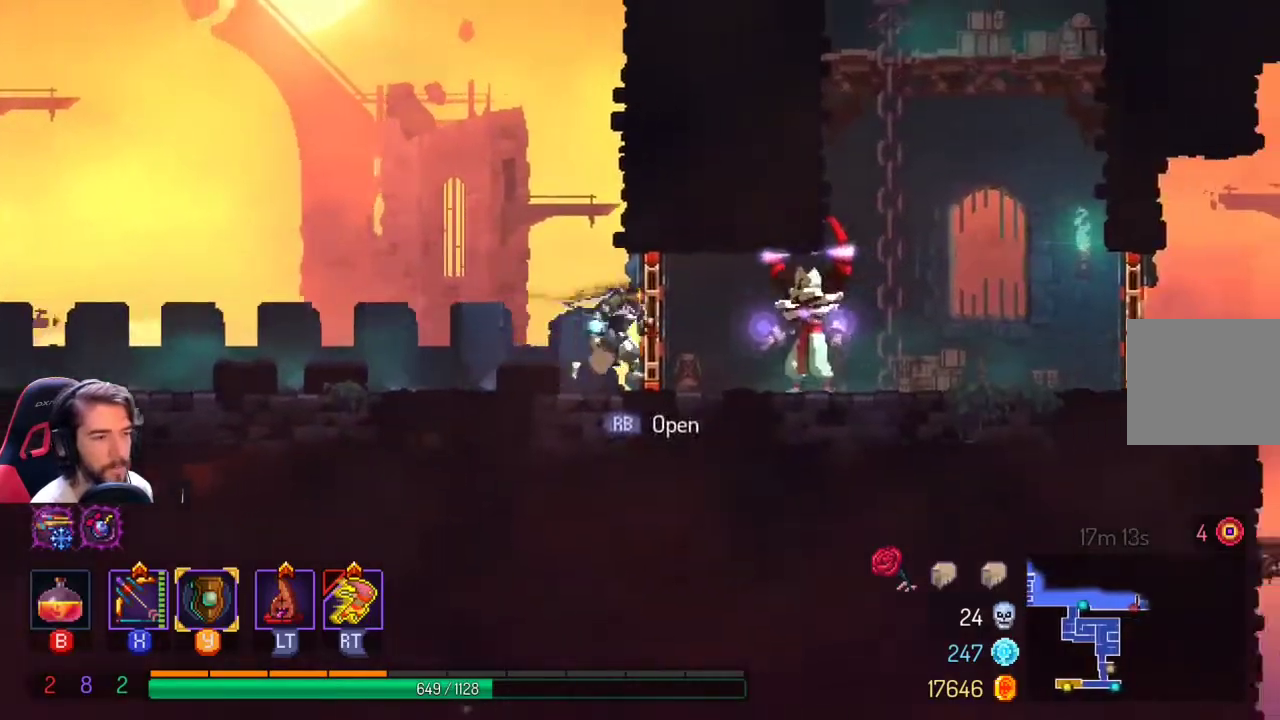
{"dt_ms": 500, "buttons": [], "left_stick": "right", "right_stick": "center", "events": [[67, "L1", "down"], [200, "L1", "up"]]}
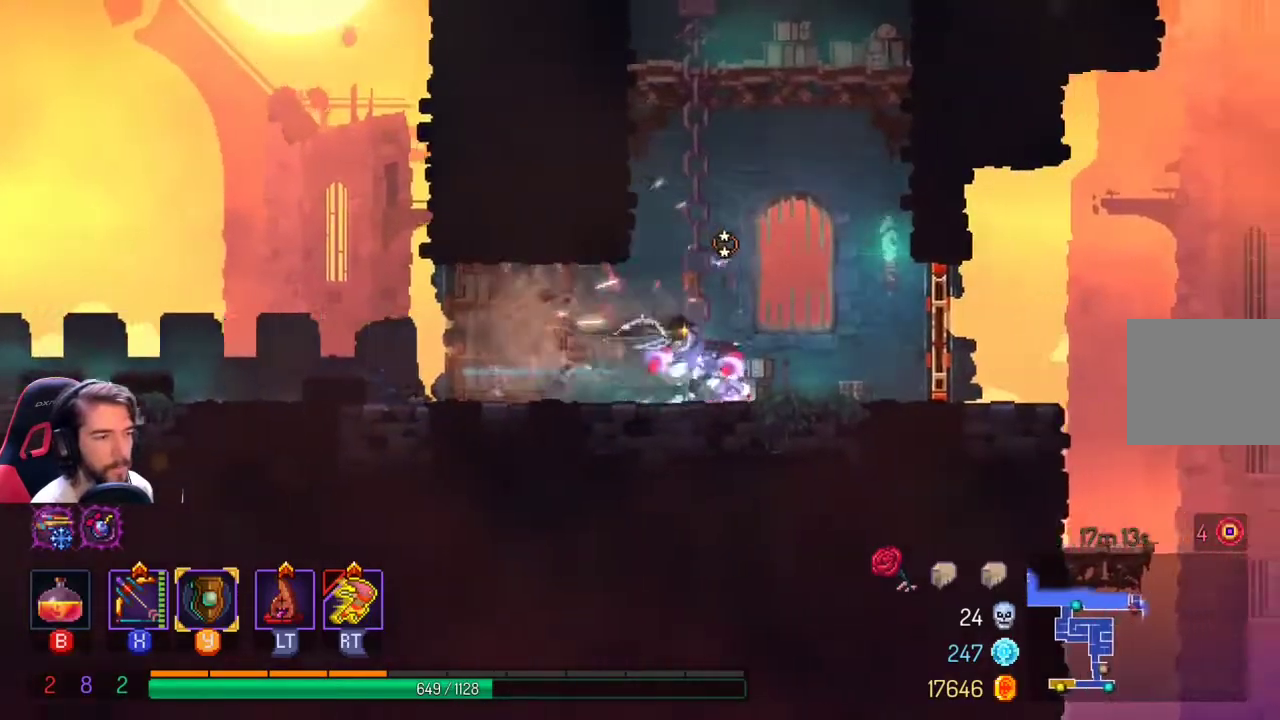
{"dt_ms": 500, "buttons": ["X"], "left_stick": "left", "right_stick": "center", "events": [[233, "X", "down"], [233, "left_stick", "left"]]}
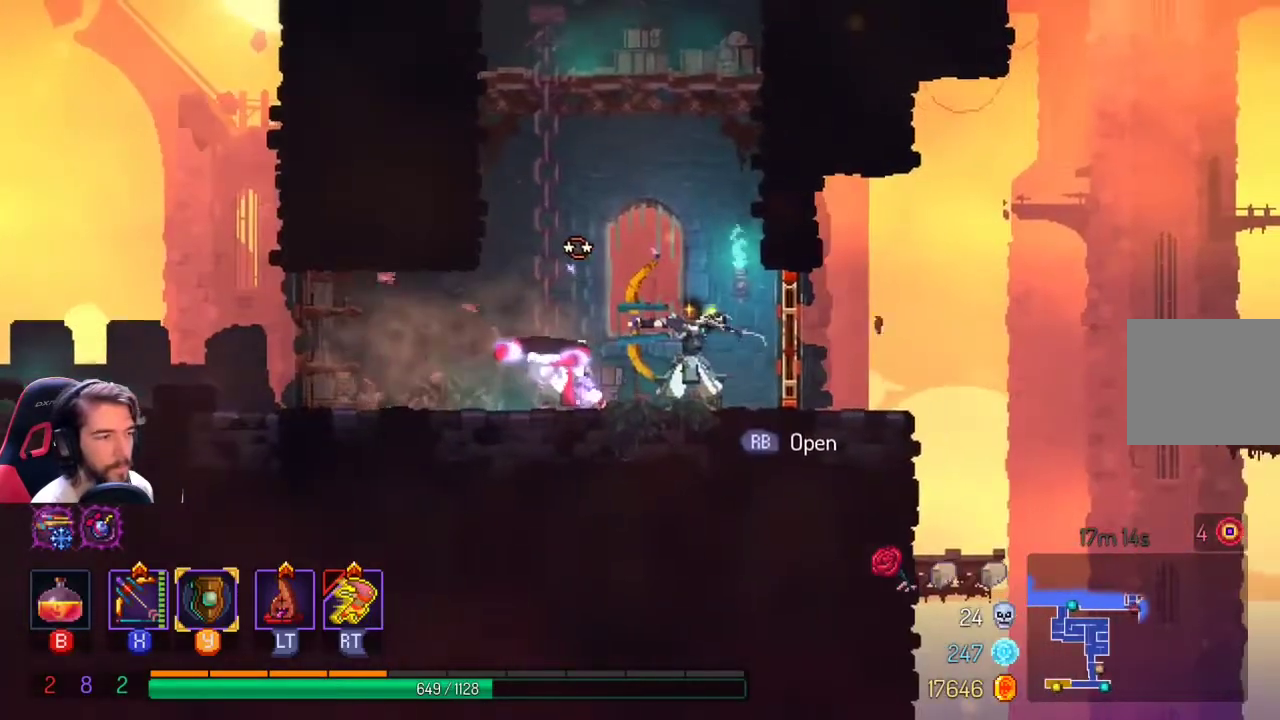
{"dt_ms": 500, "buttons": [], "left_stick": "left", "right_stick": "center", "events": [[267, "X", "up"]]}
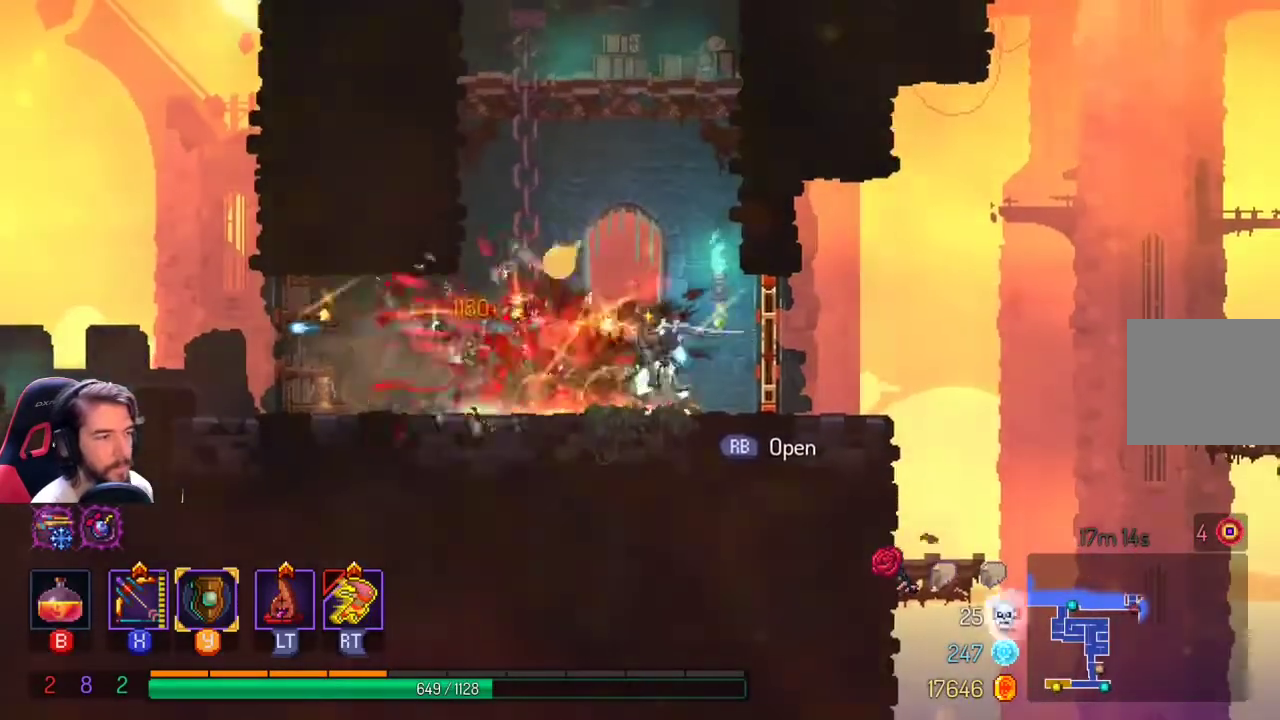
{"dt_ms": 500, "buttons": [], "left_stick": "down-left", "right_stick": "center", "events": [[133, "left_stick", "center"], [367, "left_stick", "down-left"]]}
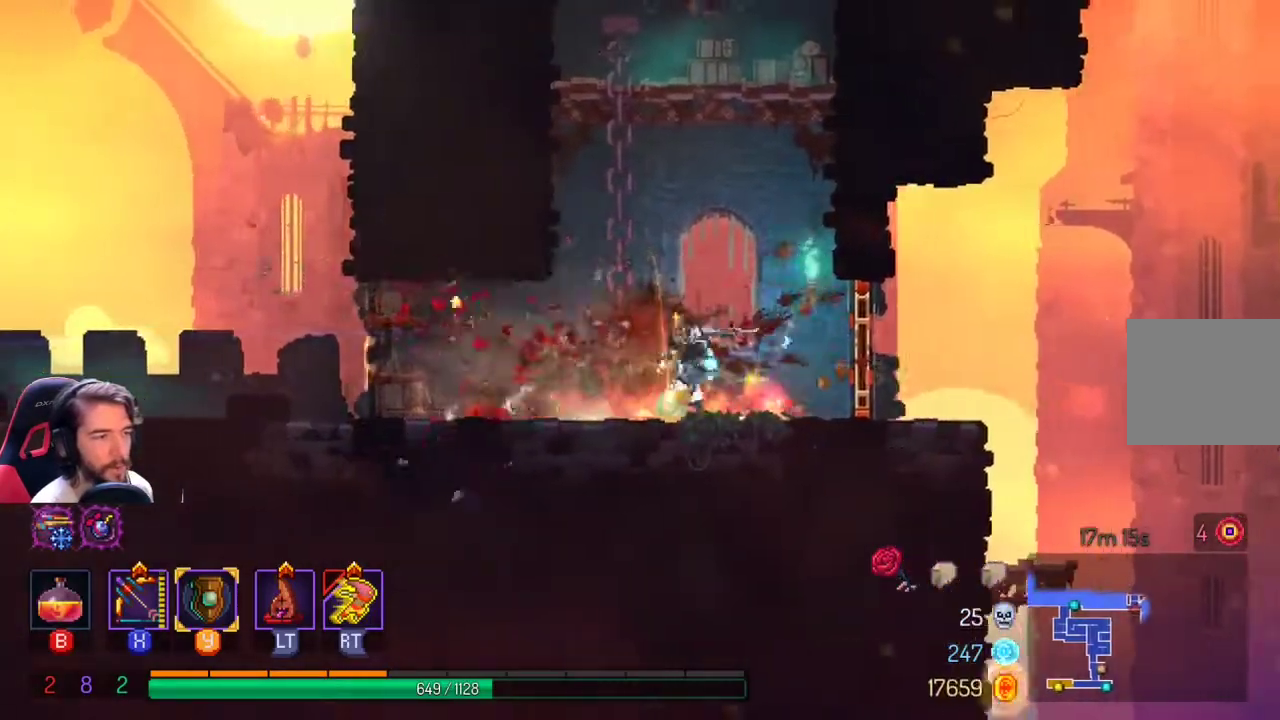
{"dt_ms": 500, "buttons": ["A"], "left_stick": "left", "right_stick": "center", "events": [[33, "left_stick", "center"], [100, "A", "down"], [233, "A", "up"], [267, "left_stick", "left"], [300, "A", "down"]]}
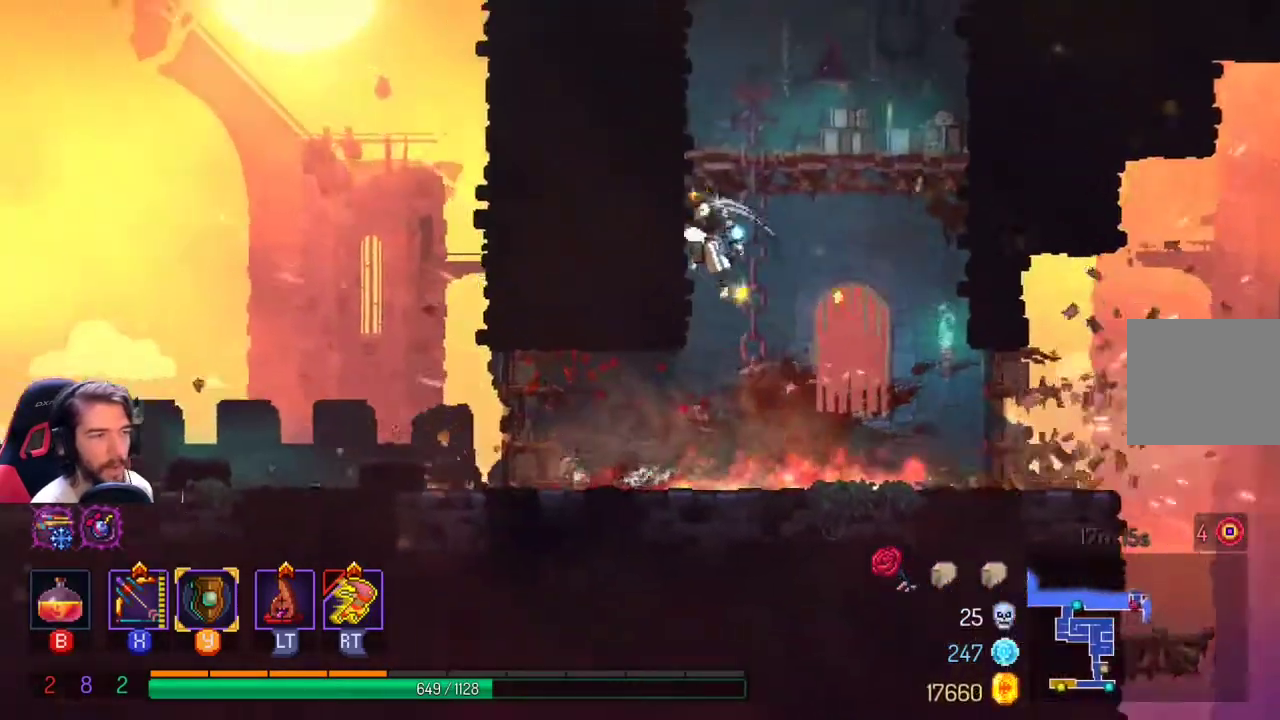
{"dt_ms": 1000, "buttons": ["A"], "left_stick": "center", "right_stick": "center"}
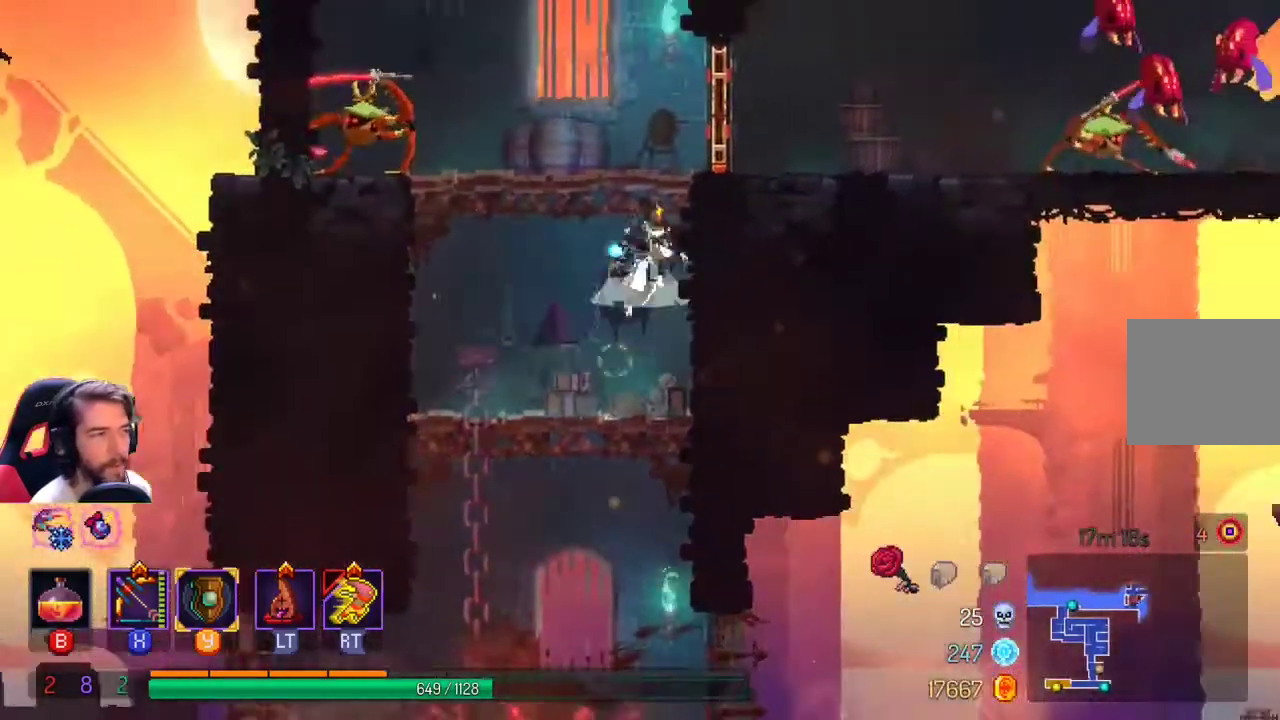
{"dt_ms": 500, "buttons": ["X"], "left_stick": "down-left", "right_stick": "center", "events": [[133, "left_stick", "left"], [200, "A", "up"], [233, "X", "down"], [300, "left_stick", "down-left"]]}
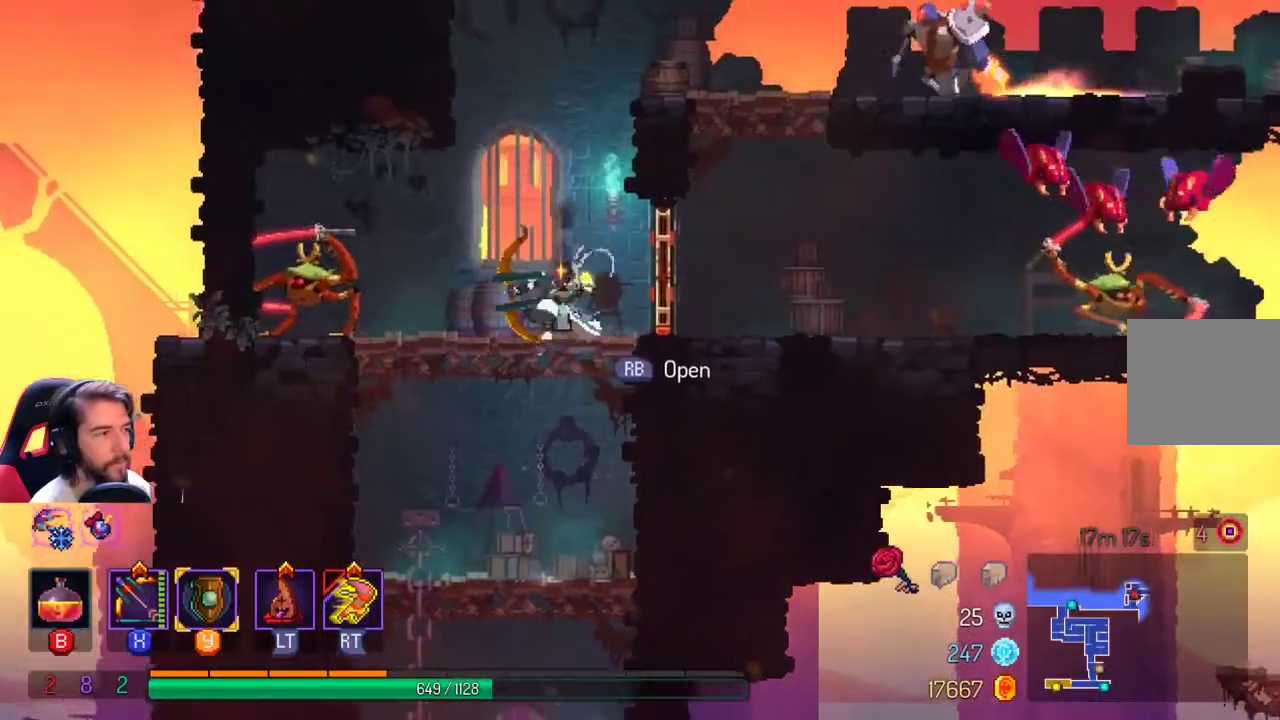
{"dt_ms": 1000, "buttons": [], "left_stick": "center", "right_stick": "center"}
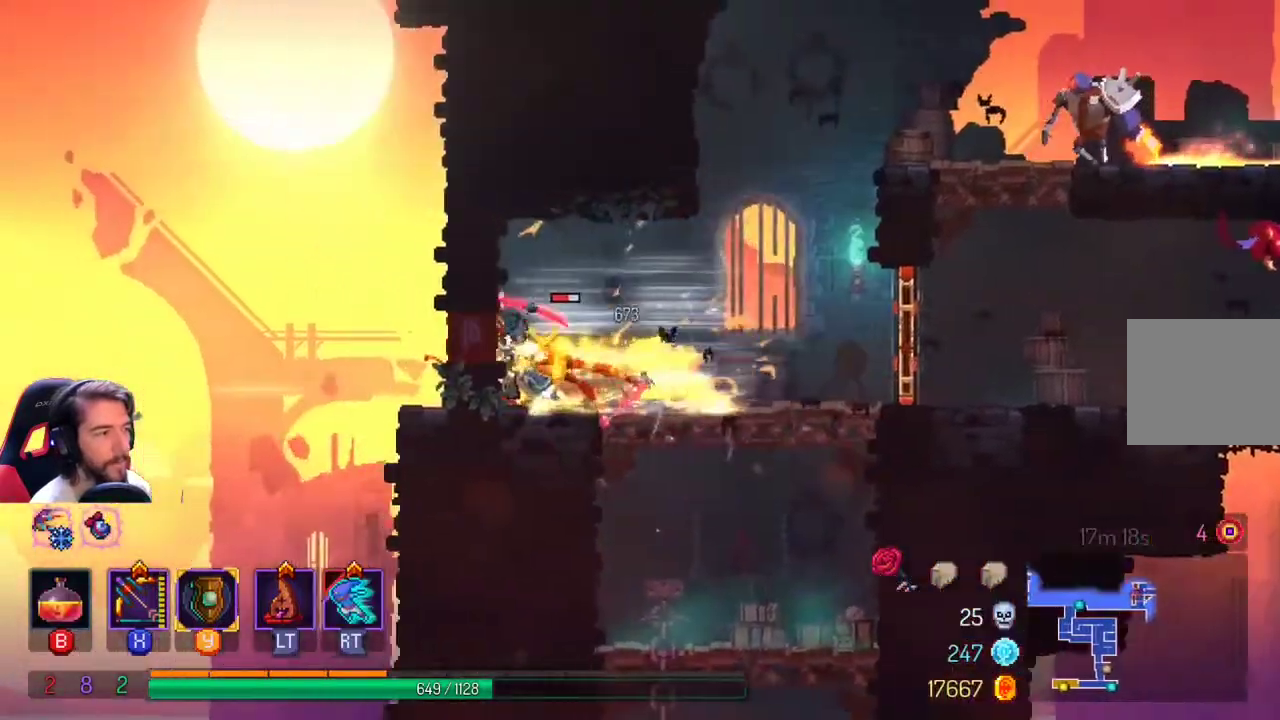
{"dt_ms": 500, "buttons": ["X"], "left_stick": "center", "right_stick": "center", "events": [[267, "left_stick", "right"], [333, "X", "down"], [367, "left_stick", "center"]]}
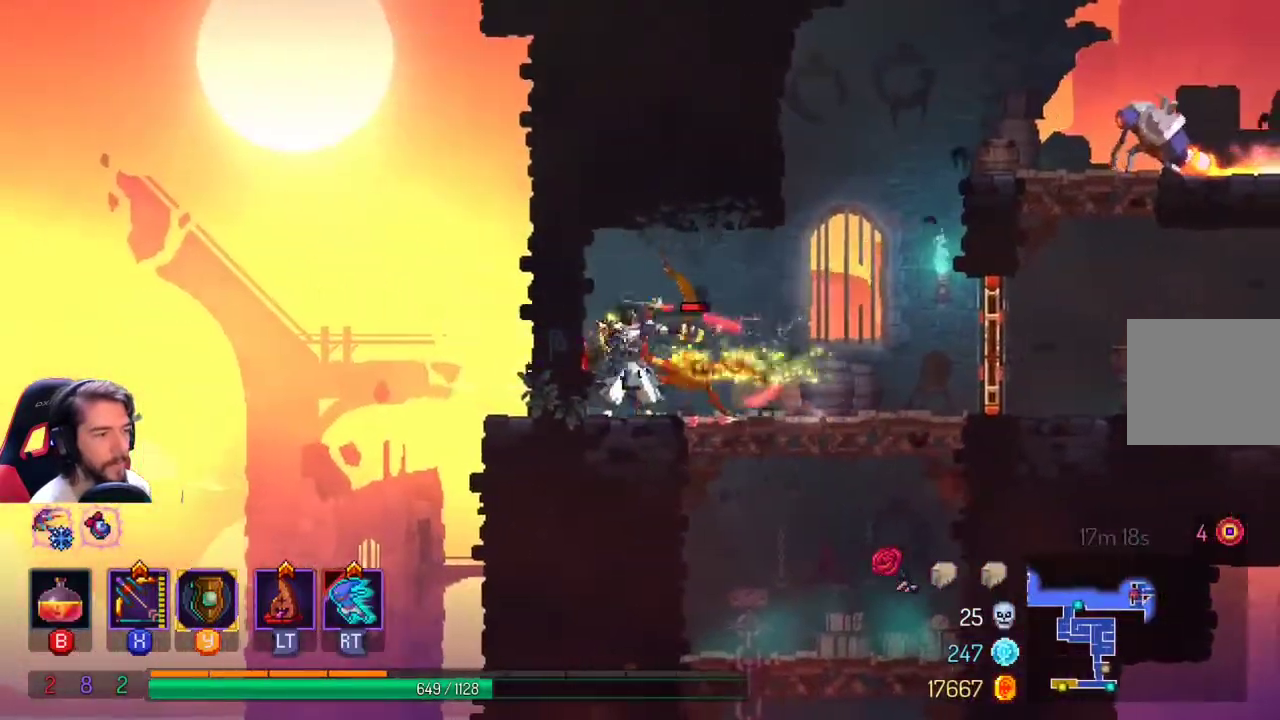
{"dt_ms": 500, "buttons": ["R2"], "left_stick": "center", "right_stick": "center", "events": [[367, "X", "up"], [500, "R2", "down"]]}
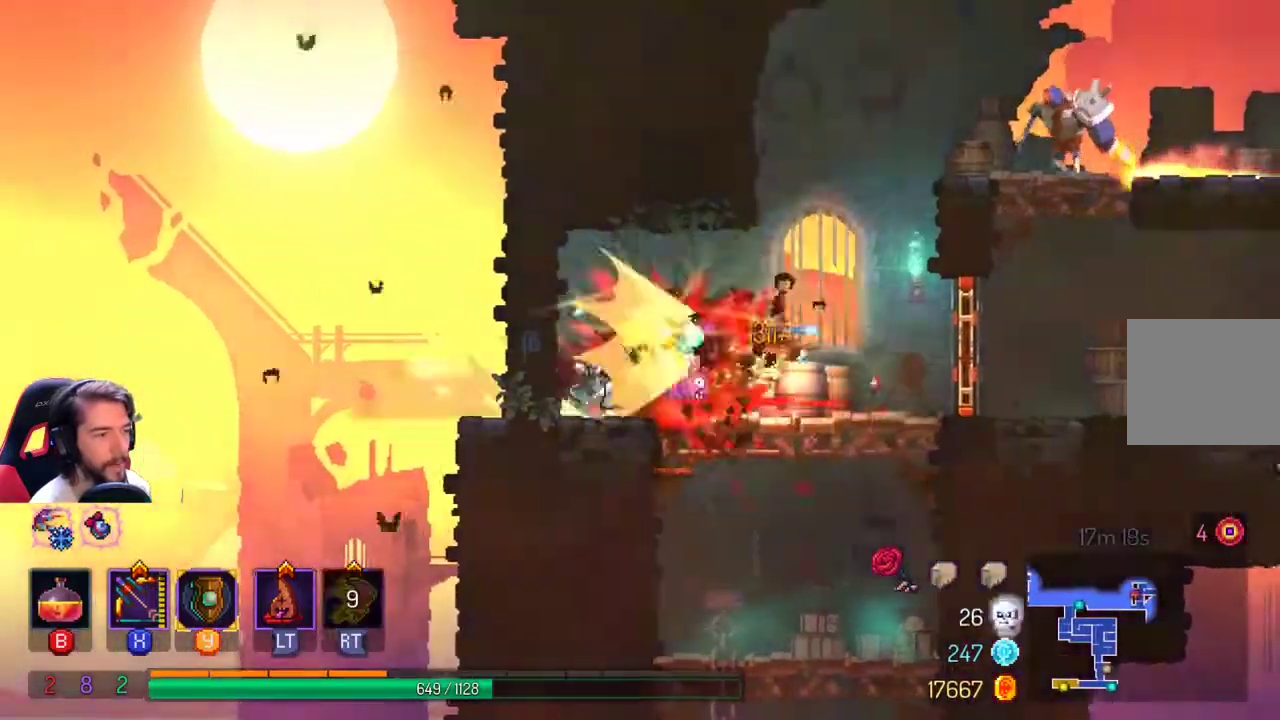
{"dt_ms": 500, "buttons": [], "left_stick": "left", "right_stick": "center", "events": [[167, "R2", "up"], [400, "left_stick", "left"]]}
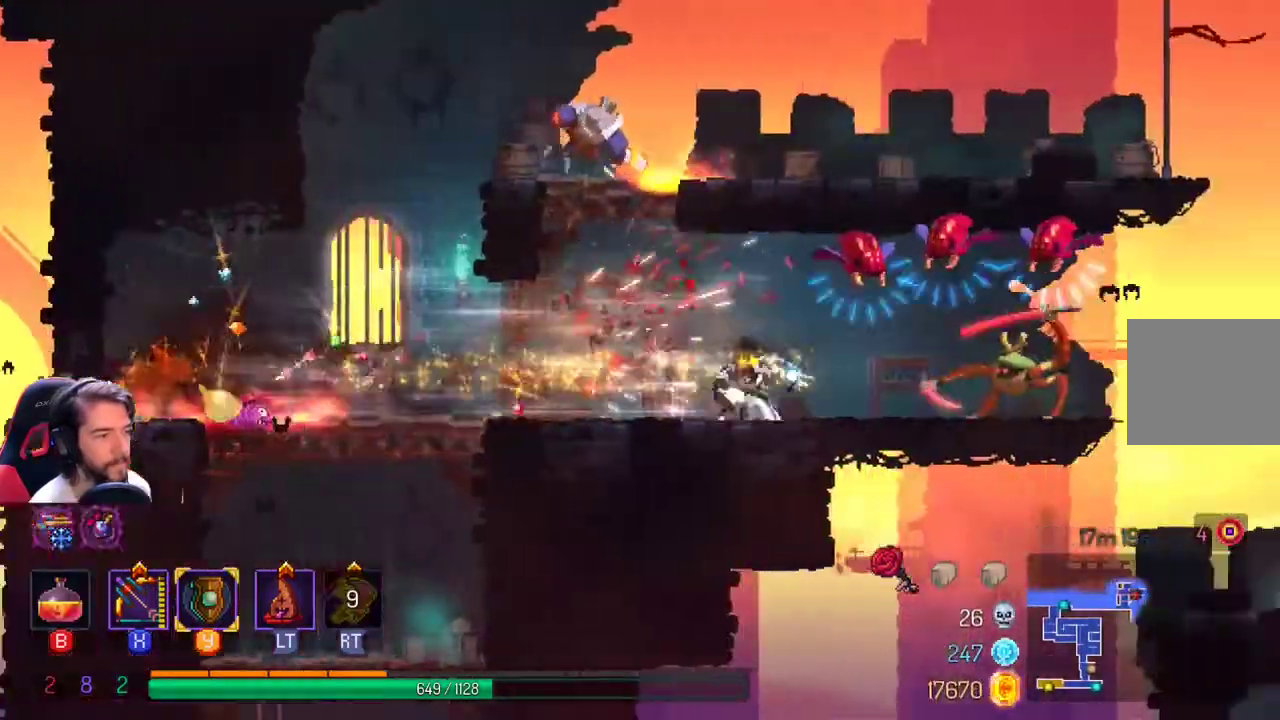
{"dt_ms": 500, "buttons": ["X"], "left_stick": "right", "right_stick": "center", "events": [[33, "left_stick", "center"], [300, "X", "down"], [300, "left_stick", "right"]]}
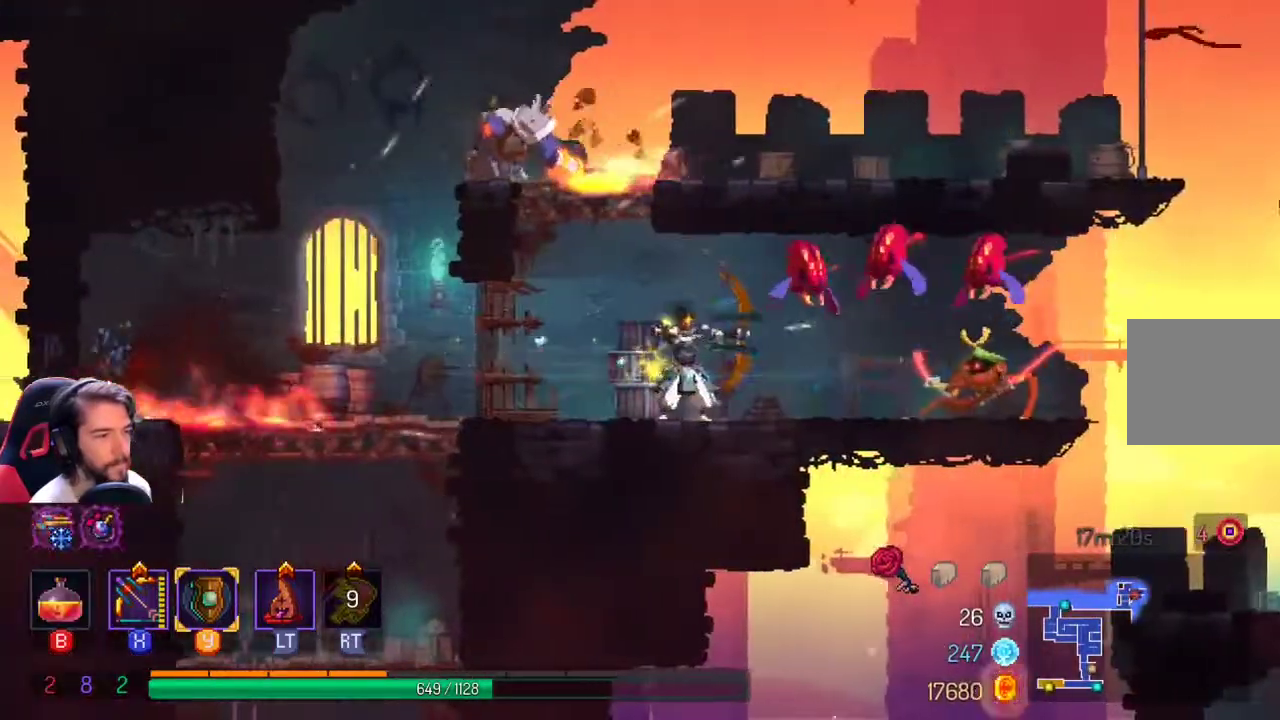
{"dt_ms": 500, "buttons": [], "left_stick": "right", "right_stick": "center", "events": [[167, "X", "up"], [267, "Y", "down"], [367, "Y", "up"]]}
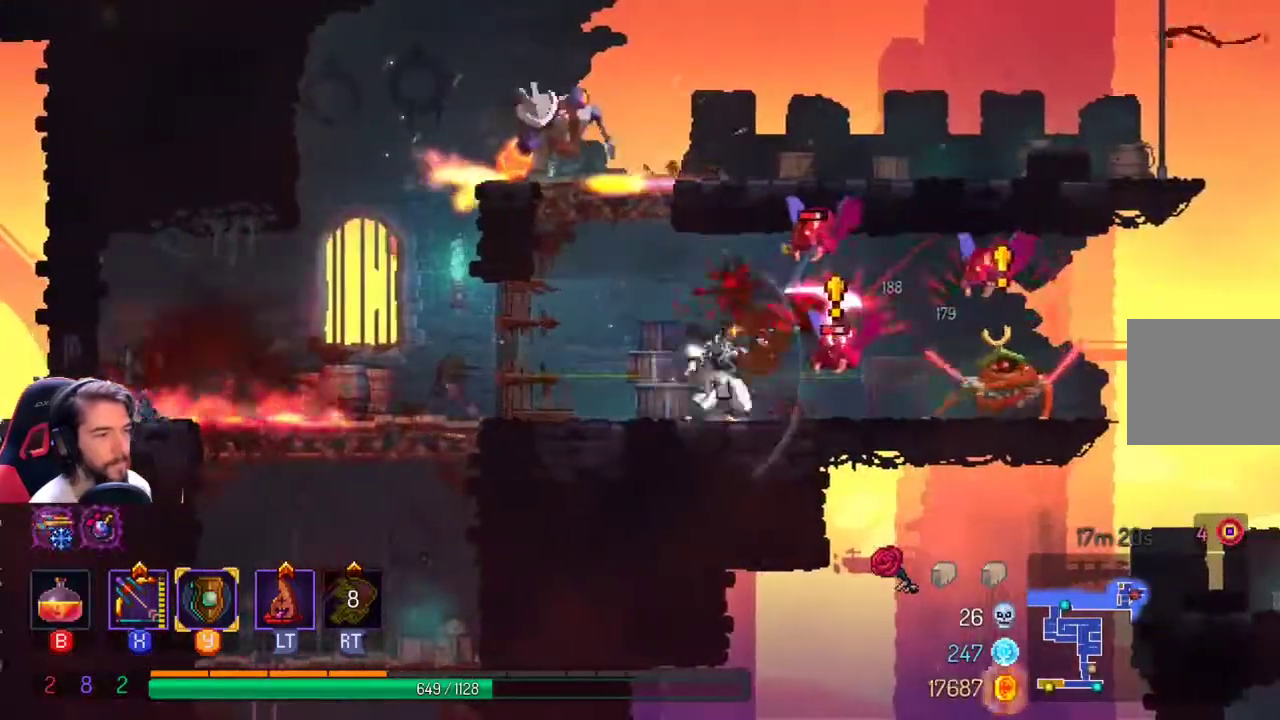
{"dt_ms": 500, "buttons": [], "left_stick": "right", "right_stick": "center", "events": [[33, "L1", "down"], [133, "L1", "up"], [167, "L1", "down"], [233, "L1", "up"]]}
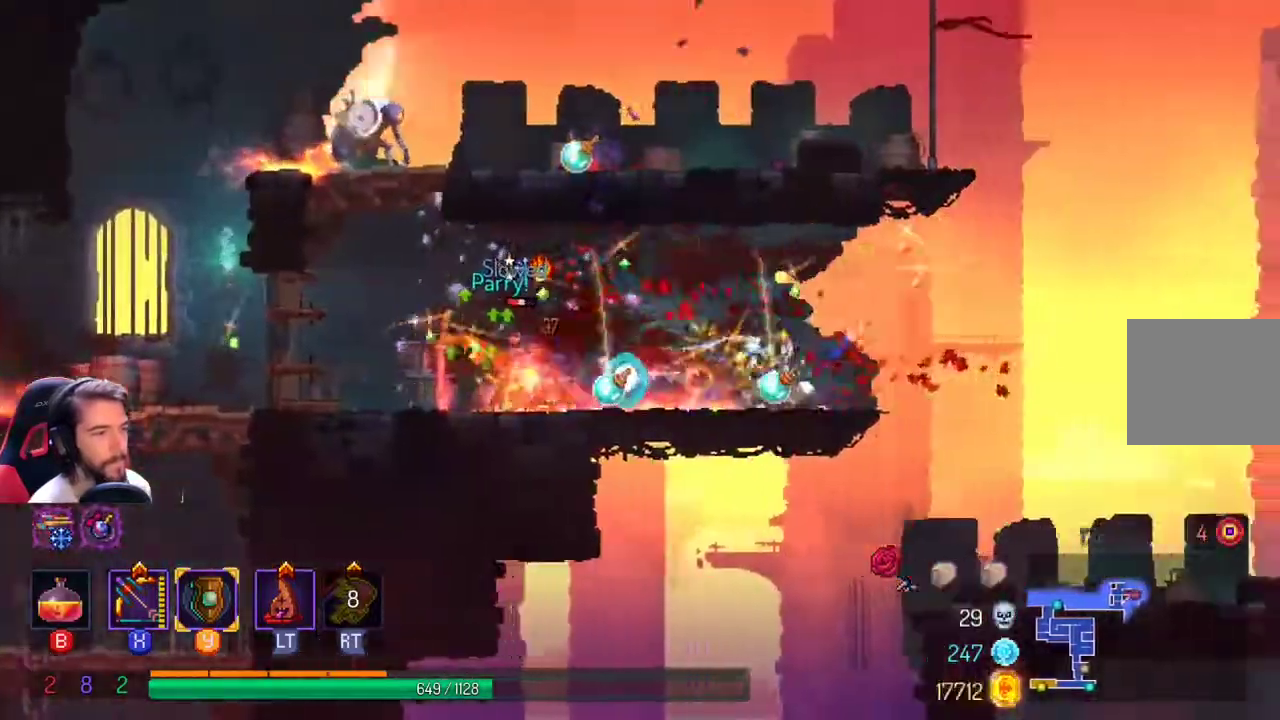
{"dt_ms": 500, "buttons": ["X"], "left_stick": "center", "right_stick": "center", "events": [[33, "left_stick", "left"], [300, "X", "down"], [467, "left_stick", "center"]]}
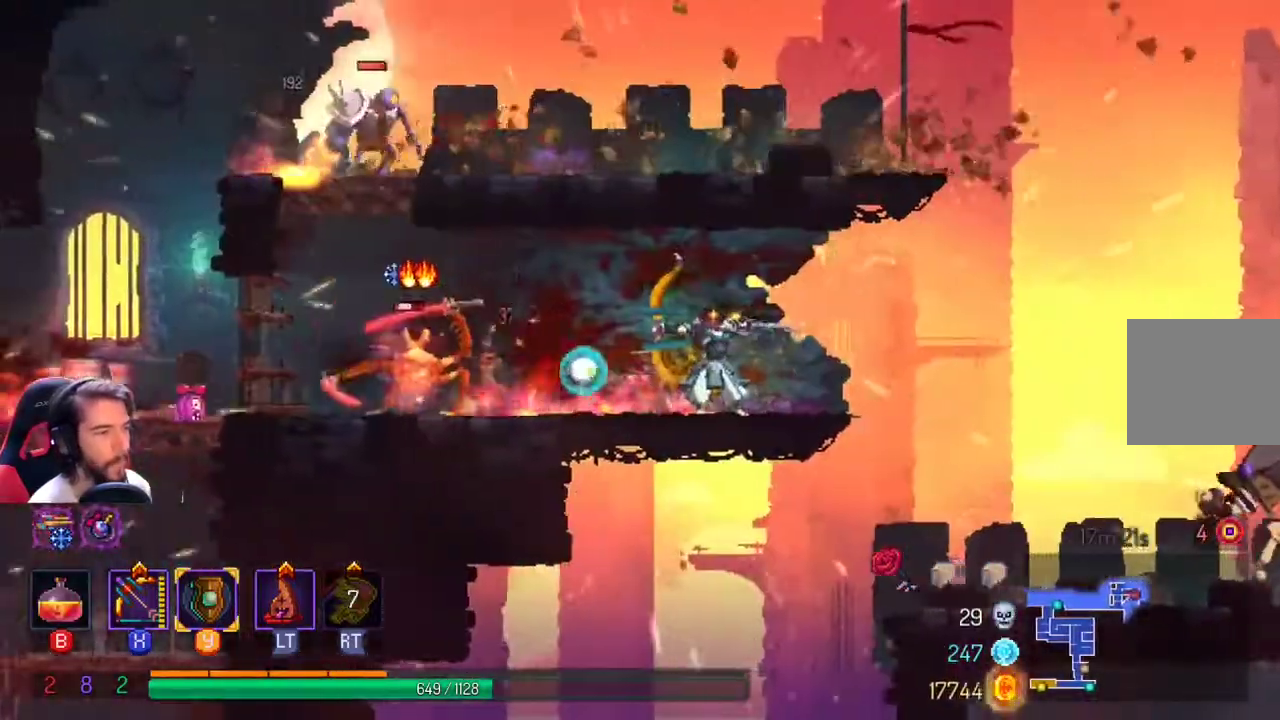
{"dt_ms": 500, "buttons": [], "left_stick": "left", "right_stick": "center", "events": [[100, "left_stick", "left"], [300, "X", "up"]]}
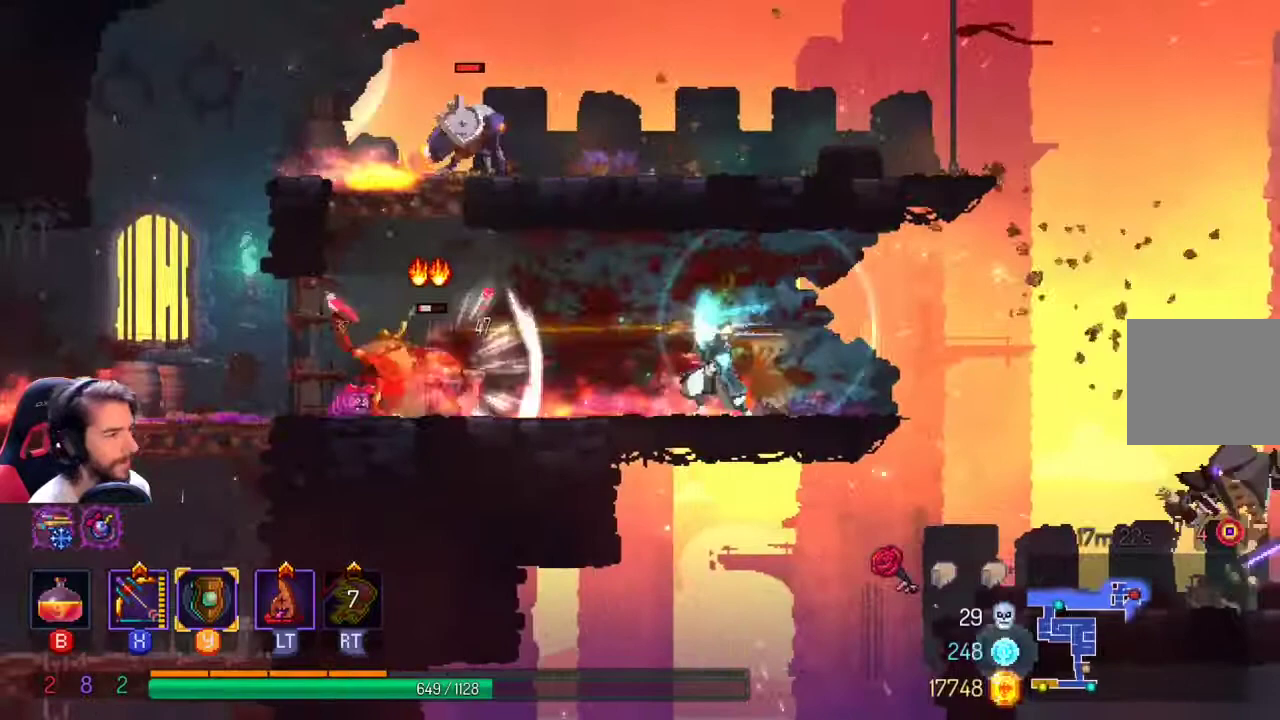
{"dt_ms": 500, "buttons": ["X"], "left_stick": "left", "right_stick": "center", "events": [[333, "X", "down"]]}
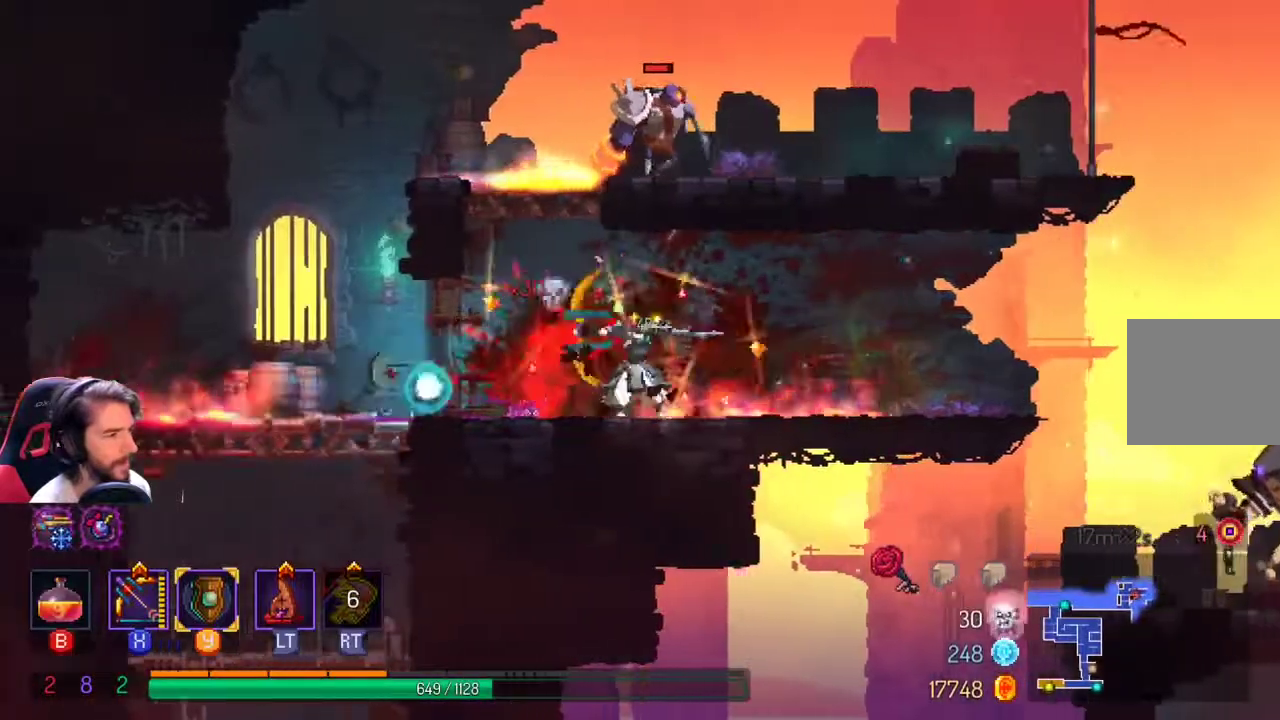
{"dt_ms": 500, "buttons": [], "left_stick": "left", "right_stick": "center", "events": [[100, "L1", "down"], [100, "X", "up"], [167, "L1", "up"], [267, "L1", "down"], [333, "L1", "up"]]}